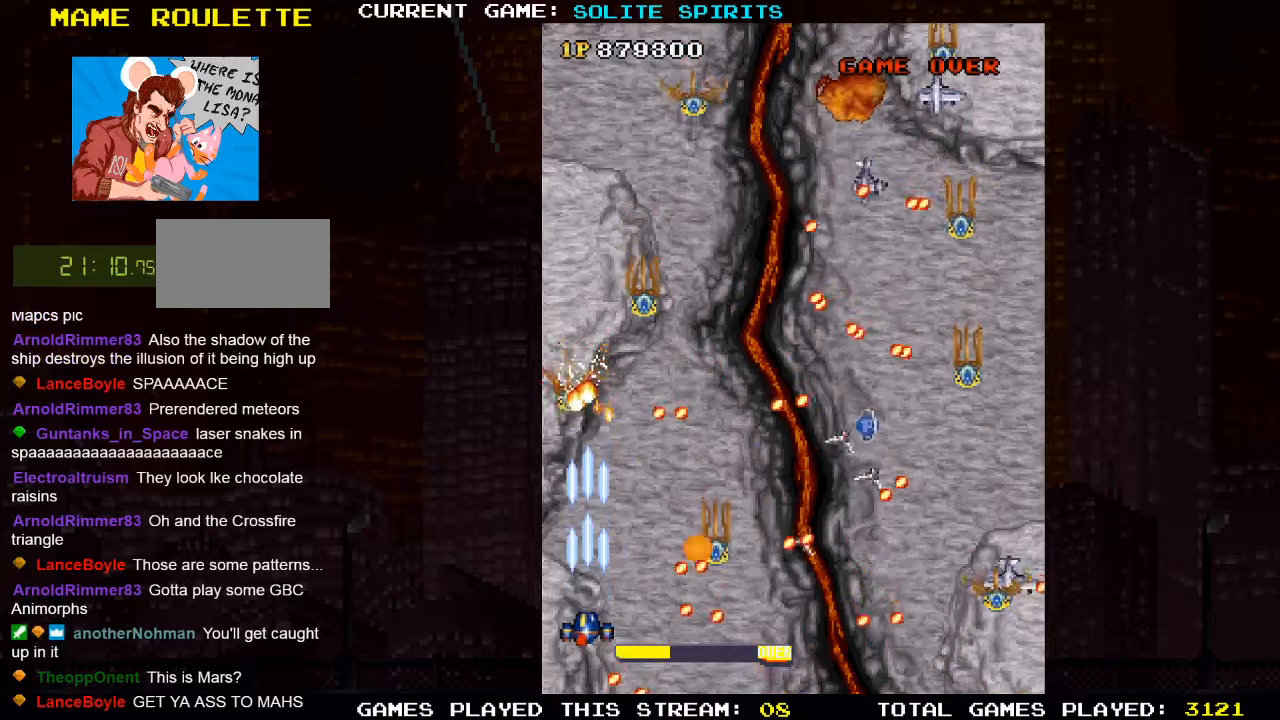
Gameplay with a controller (arcade stick); each line is a JSON object with the inputs held at the frame after it (dt_ms = milliseconds from this image to that frame). "events" lists button and stick changes between this image and that frame as [ms after this image, input, new state], when the widget could be followed in between. Not read: L3 R3.
{"dt_ms": 500, "buttons": ["SQUARE"], "left_stick": "up", "events": [[17, "SQUARE", "down"], [184, "SQUARE", "up"], [250, "left_stick", "up"], [267, "SQUARE", "down"], [300, "left_stick", "right"], [384, "left_stick", "up"], [417, "SQUARE", "up"], [484, "SQUARE", "down"]]}
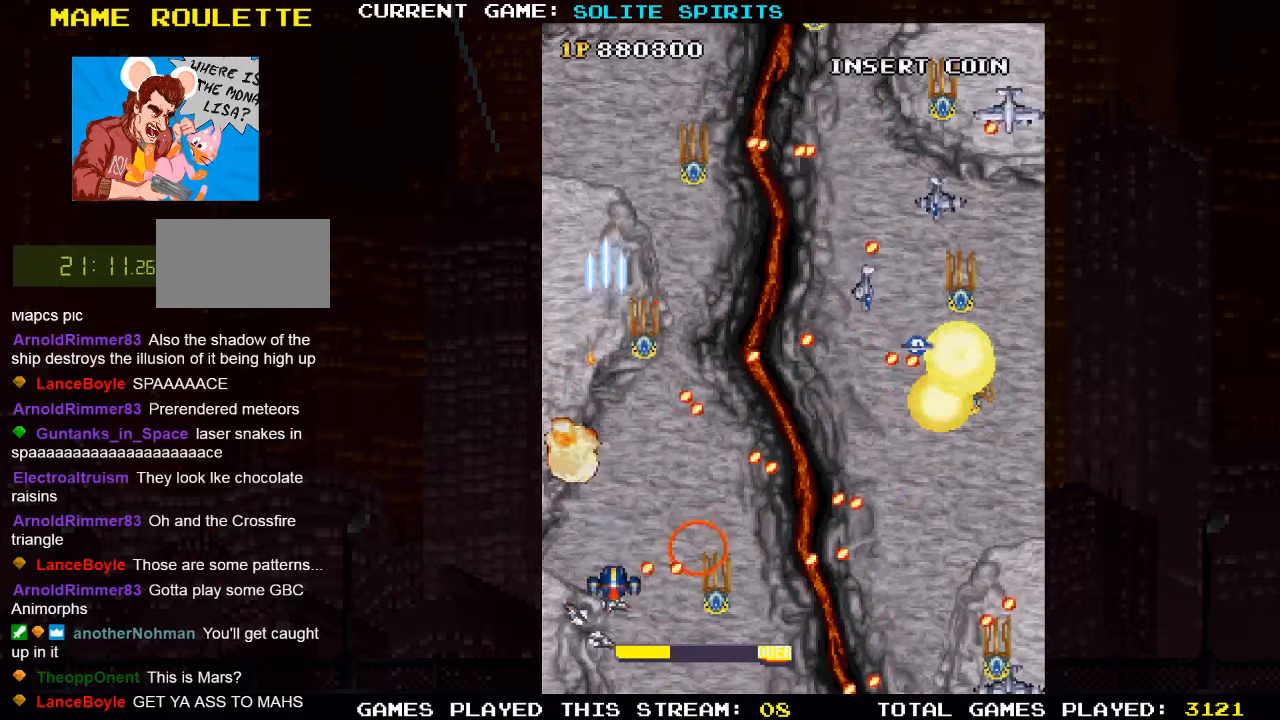
{"dt_ms": 500, "buttons": ["SQUARE"], "left_stick": "center"}
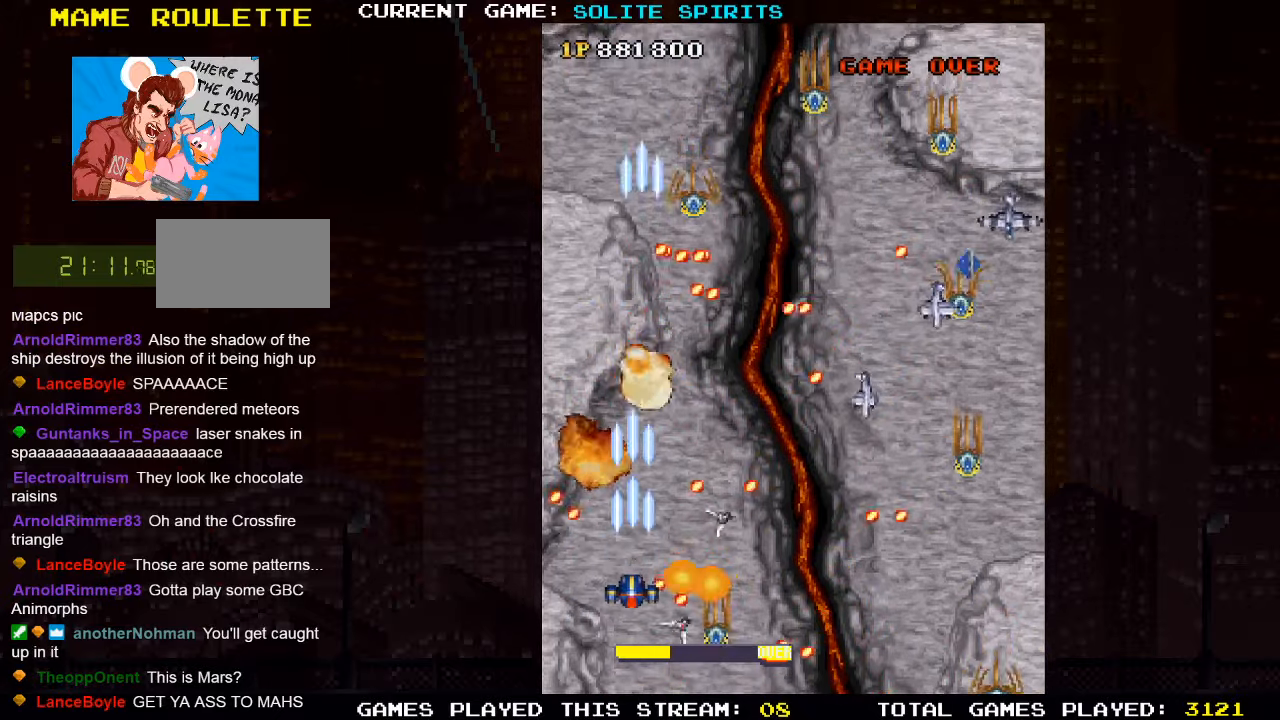
{"dt_ms": 500, "buttons": ["SQUARE"], "left_stick": "down-right", "events": [[84, "left_stick", "up-left"], [100, "SQUARE", "up"], [167, "SQUARE", "down"], [217, "left_stick", "up"], [350, "SQUARE", "up"], [350, "left_stick", "center"], [400, "SQUARE", "down"], [434, "left_stick", "down-right"]]}
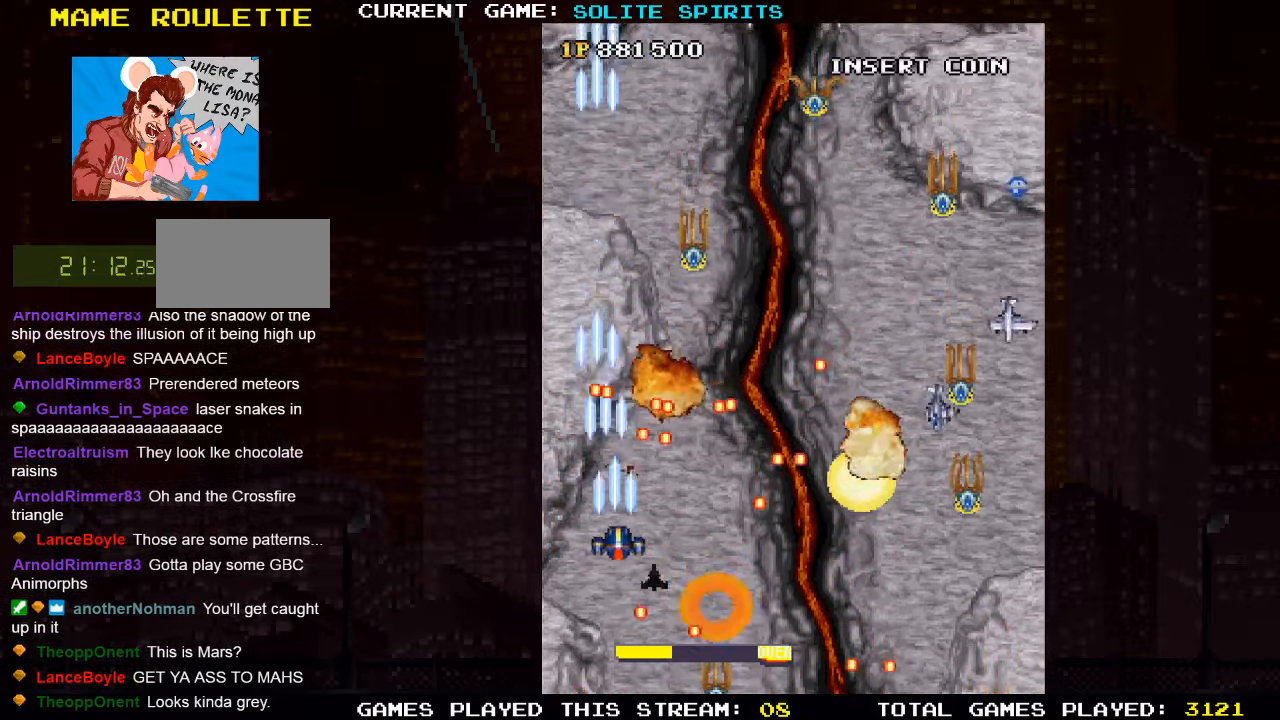
{"dt_ms": 500, "buttons": ["SQUARE"], "left_stick": "right", "events": [[84, "SQUARE", "up"], [100, "left_stick", "center"], [150, "SQUARE", "down"], [250, "left_stick", "right"], [300, "SQUARE", "up"], [334, "left_stick", "center"], [367, "SQUARE", "down"], [417, "SQUARE", "up"], [467, "SQUARE", "down"], [500, "left_stick", "right"]]}
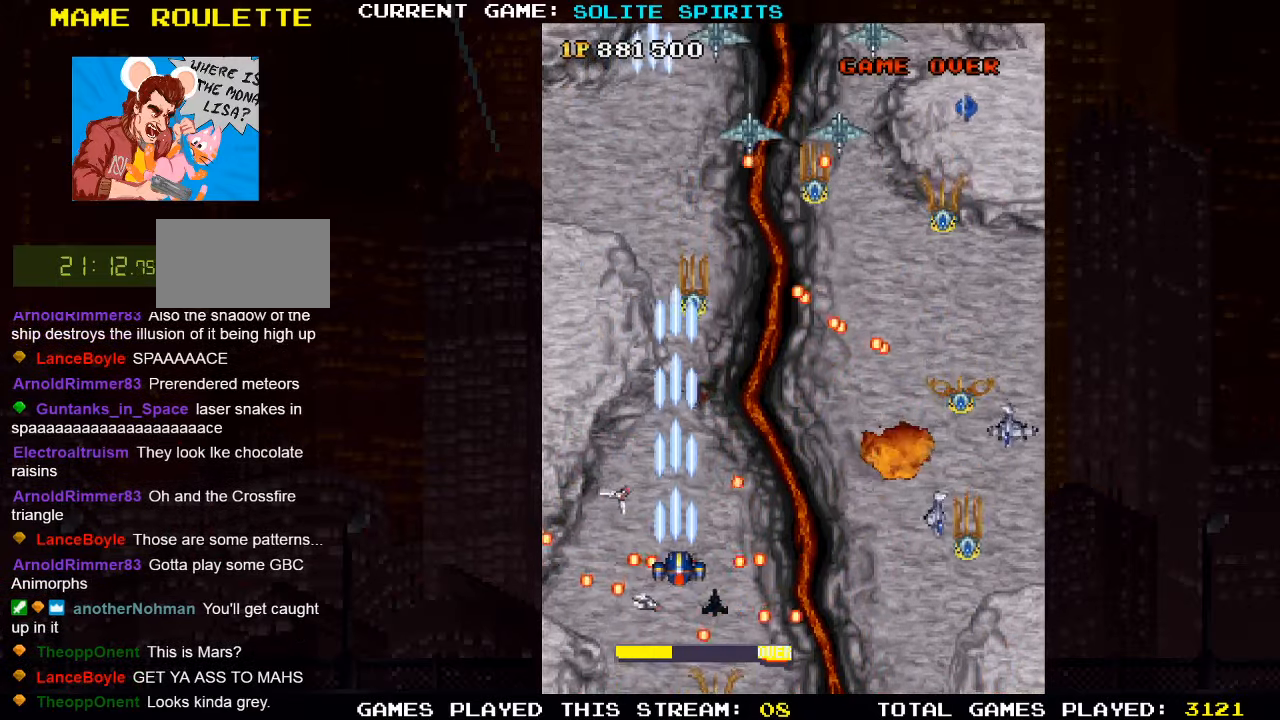
{"dt_ms": 500, "buttons": ["SQUARE"], "left_stick": "center"}
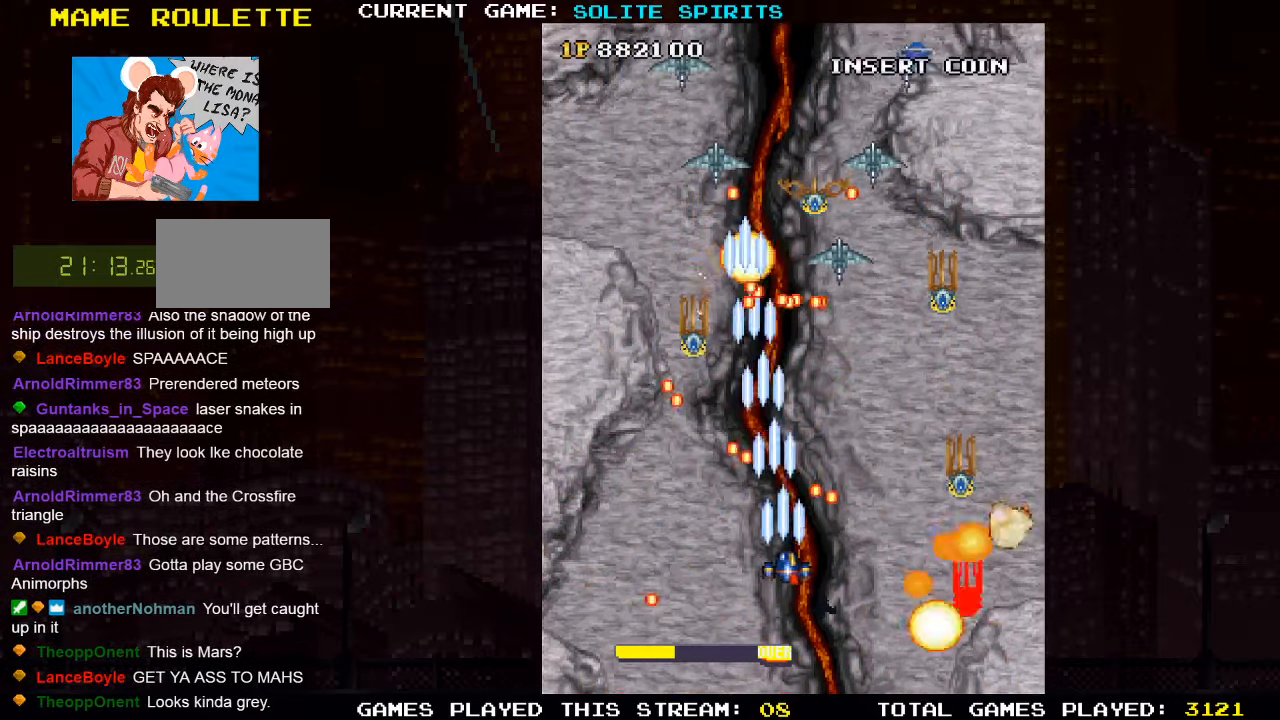
{"dt_ms": 1000, "buttons": ["SQUARE"], "left_stick": "right"}
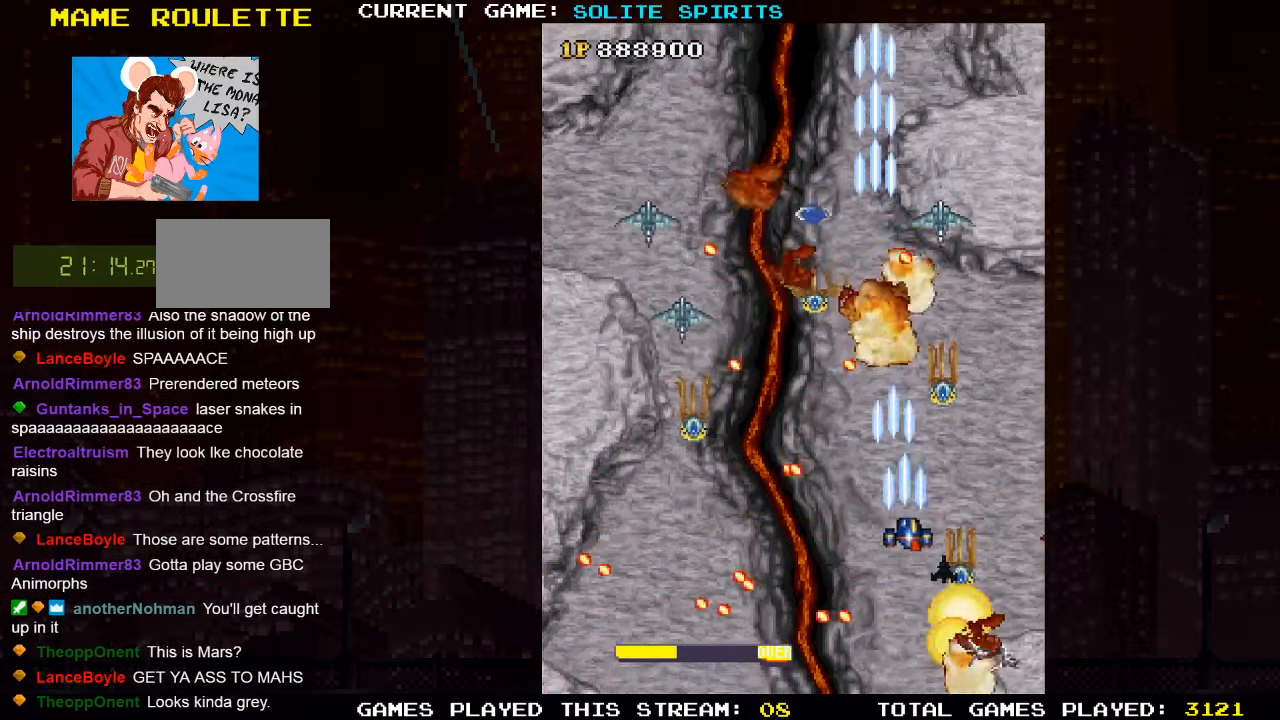
{"dt_ms": 500, "buttons": ["SQUARE"], "left_stick": "center"}
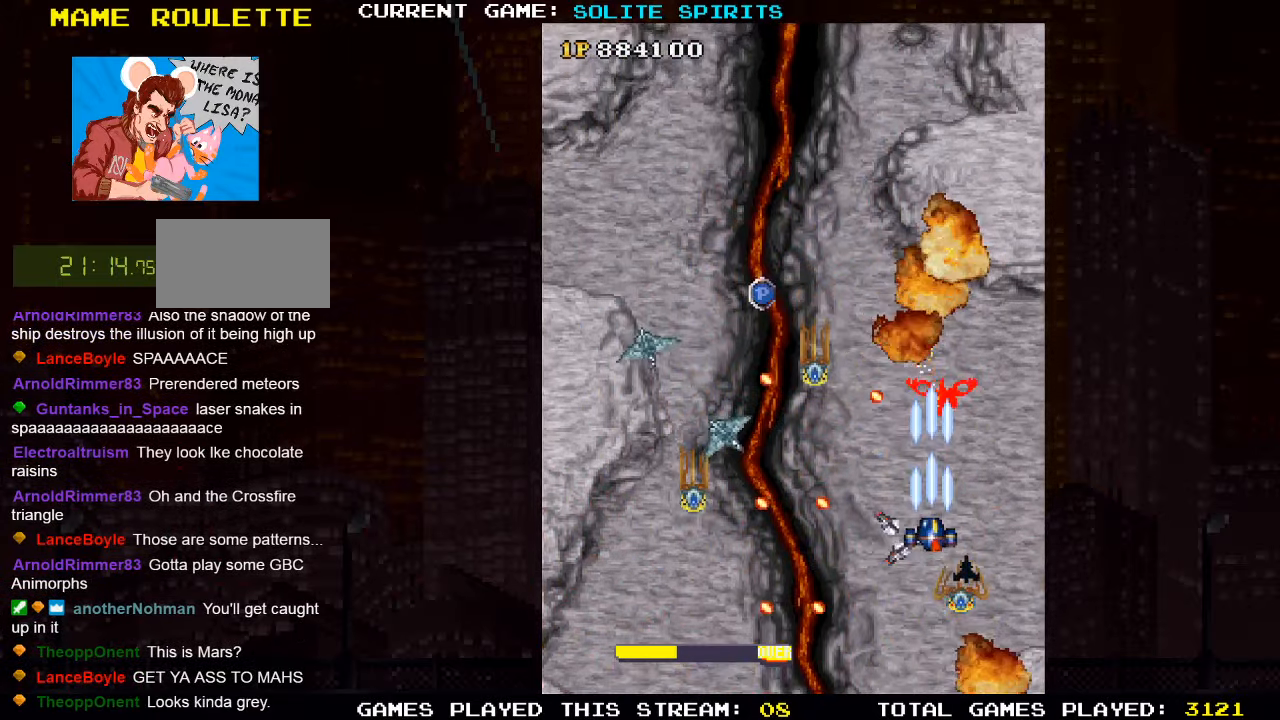
{"dt_ms": 500, "buttons": ["SQUARE"], "left_stick": "up-right", "events": [[67, "SQUARE", "up"], [117, "SQUARE", "down"], [150, "left_stick", "up"], [200, "left_stick", "up-right"], [300, "SQUARE", "up"], [350, "SQUARE", "down"]]}